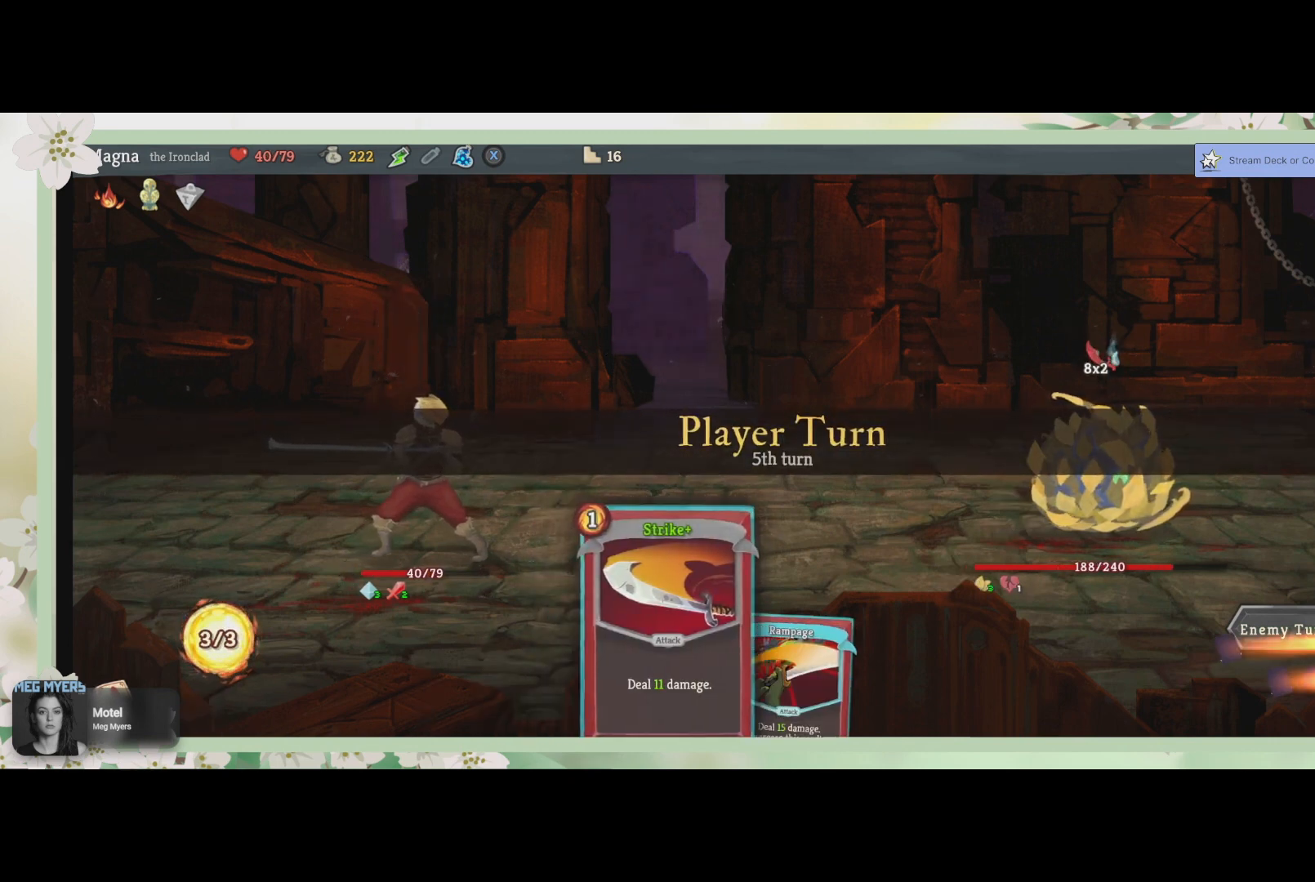
Gameplay with a controller (PlayStation layout); each line is a JSON object with the inputs held at the frame after it. "events" lists button and stick changes between this image and that frame as [ms after this image, input, new state], when the widget could be followed in between.
{"buttons": [], "left_stick": "center", "right_stick": "center", "events": [[233, "L1", "down"], [400, "L1", "up"]]}
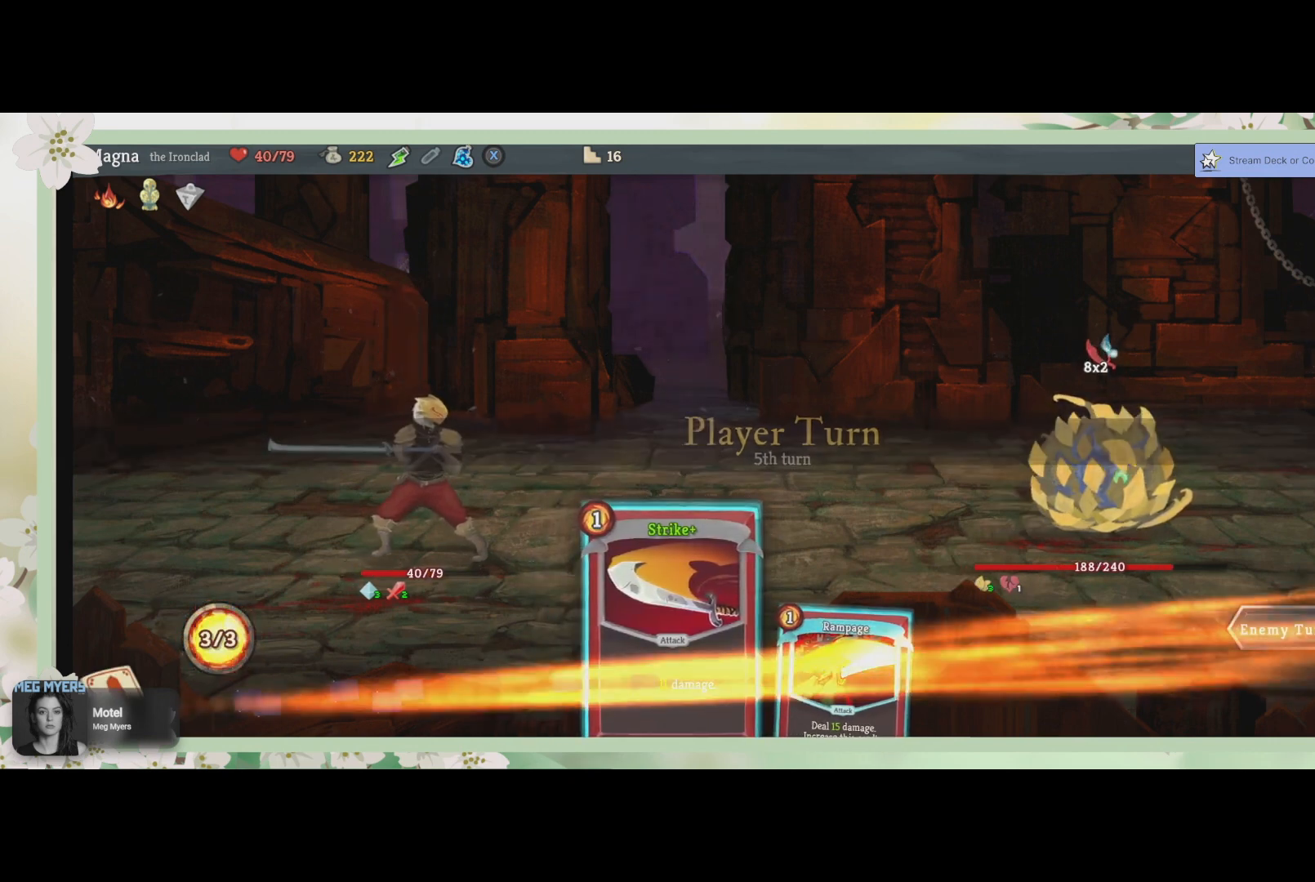
{"buttons": [], "left_stick": "center", "right_stick": "center", "events": []}
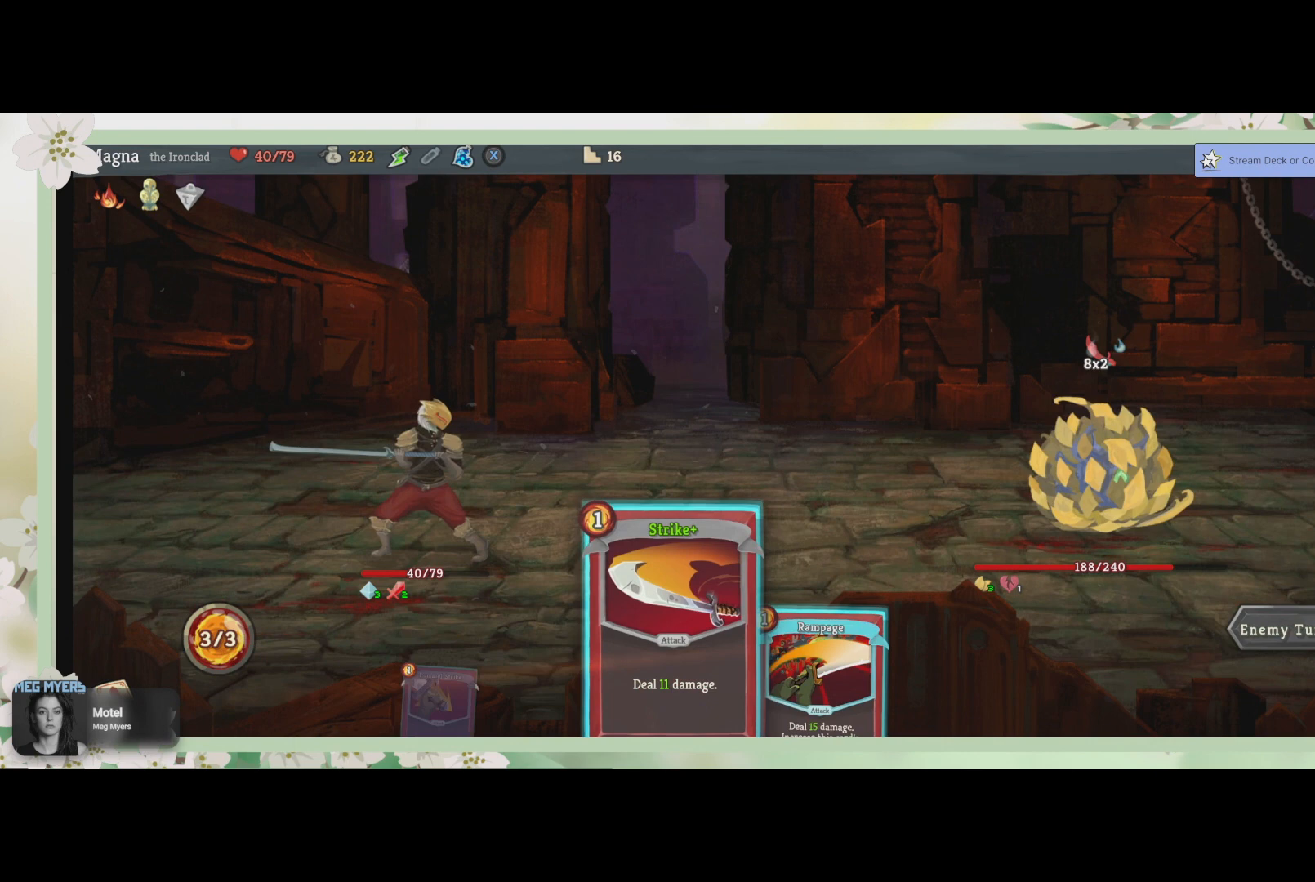
{"buttons": [], "left_stick": "center", "right_stick": "center", "events": []}
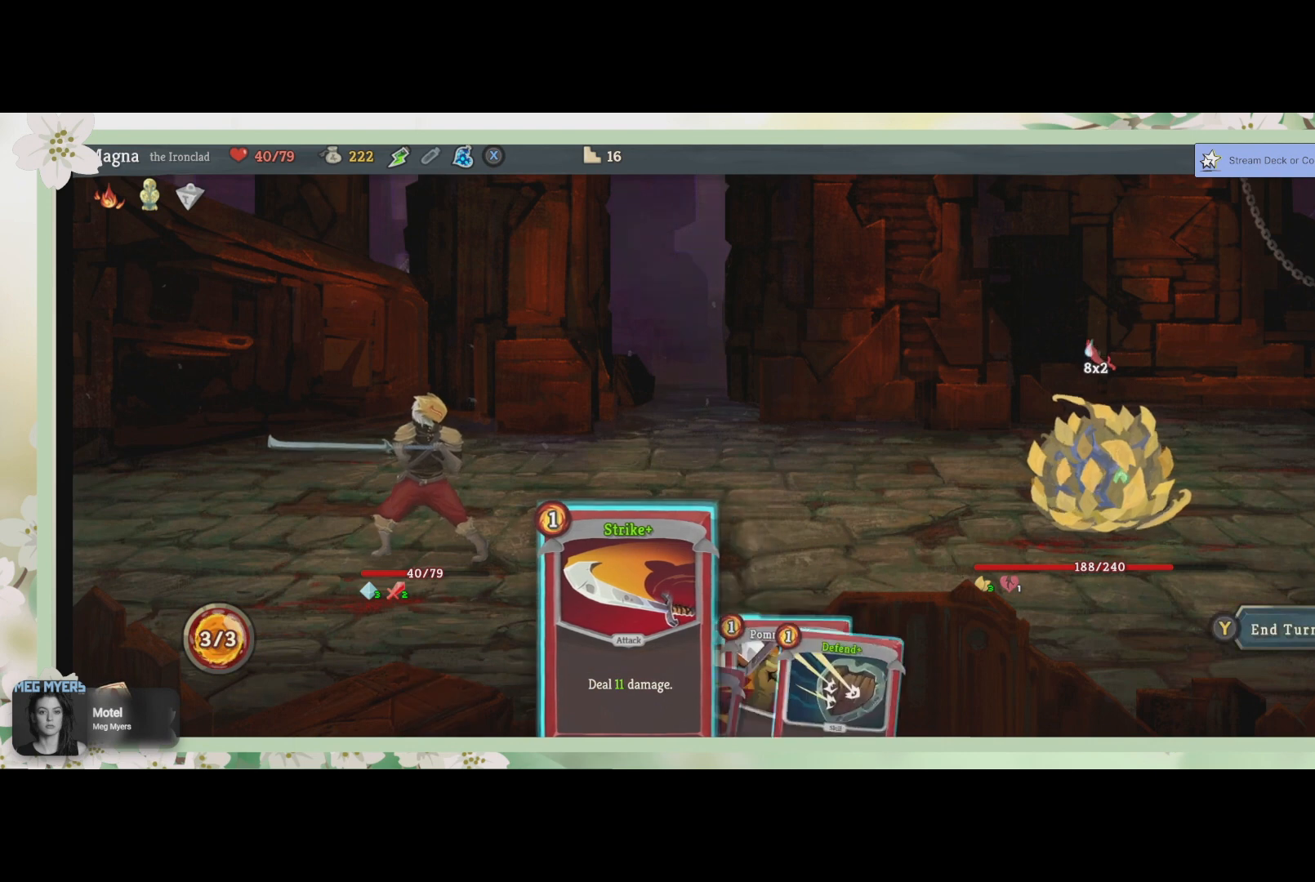
{"buttons": [], "left_stick": "center", "right_stick": "center", "events": []}
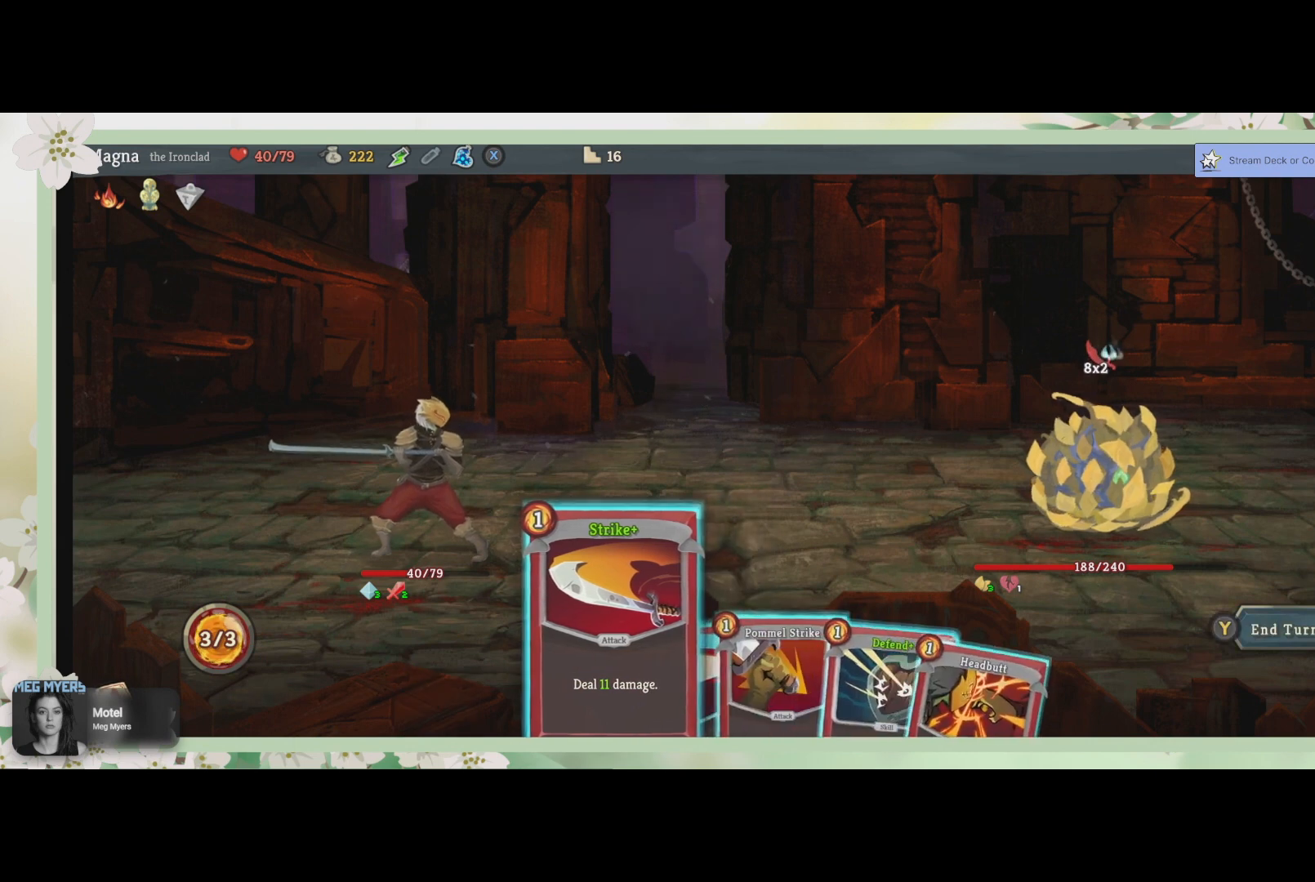
{"buttons": [], "left_stick": "center", "right_stick": "center", "events": []}
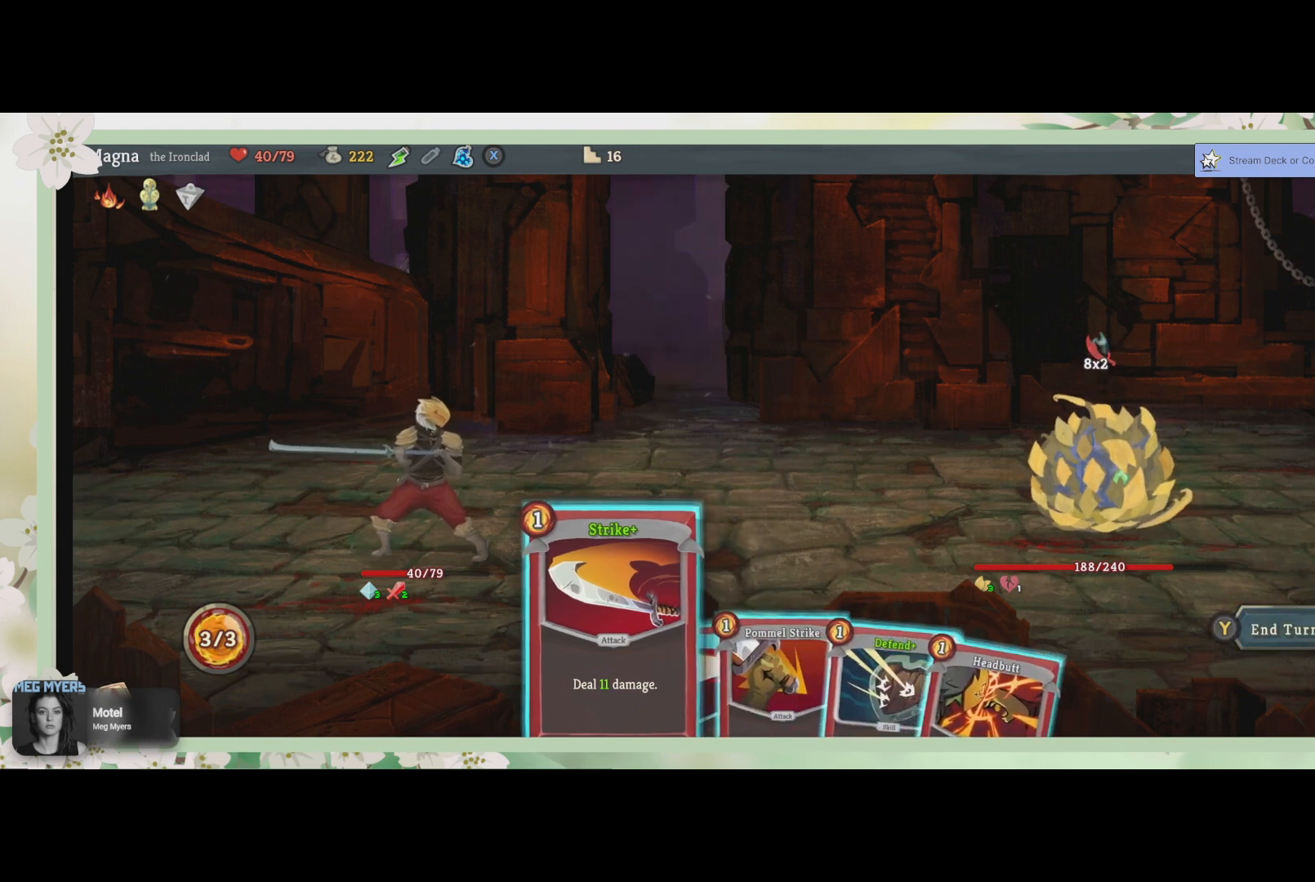
{"buttons": [], "left_stick": "center", "right_stick": "center", "events": [[167, "DPAD_RIGHT", "down"], [300, "DPAD_RIGHT", "up"]]}
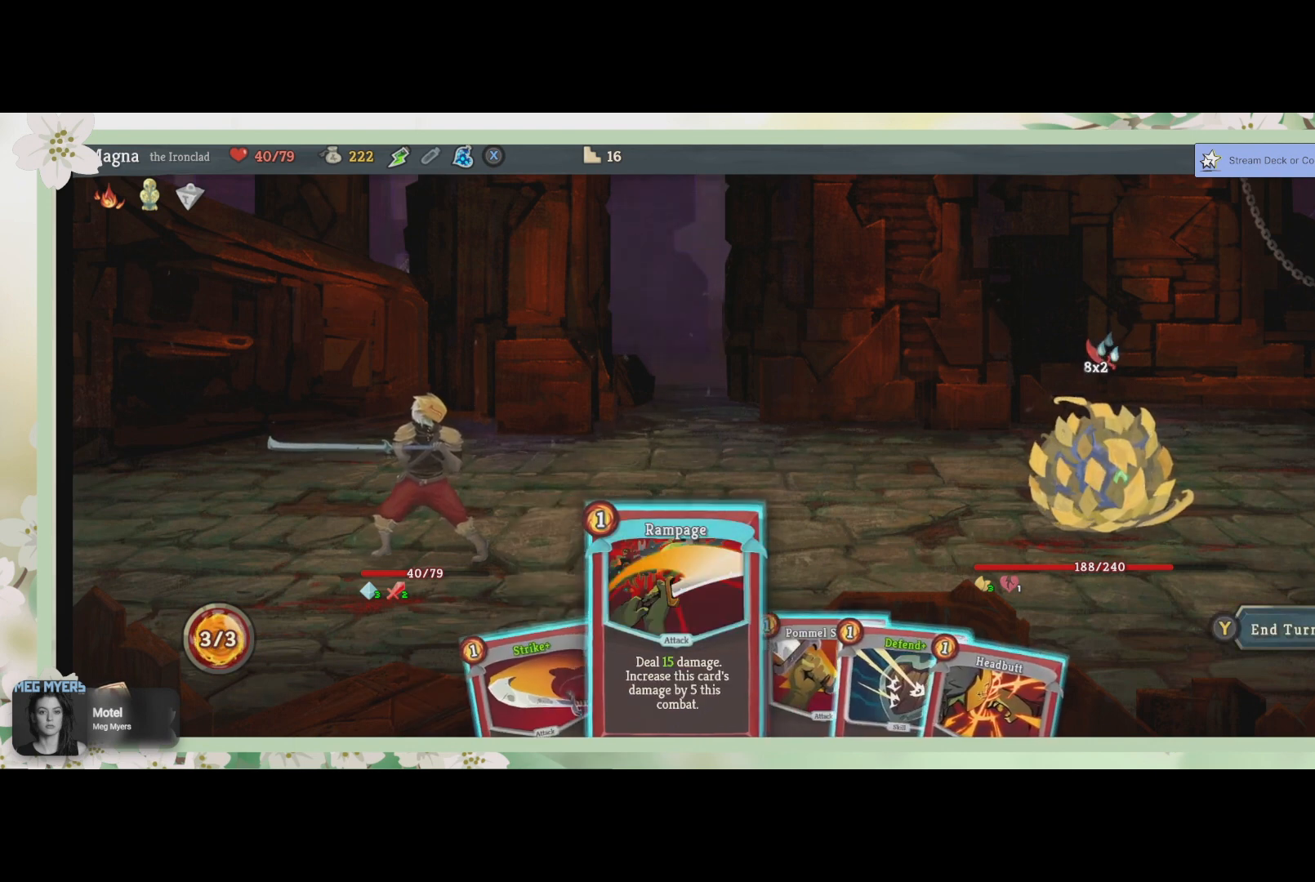
{"buttons": [], "left_stick": "center", "right_stick": "center", "events": [[33, "DPAD_RIGHT", "down"], [133, "DPAD_RIGHT", "up"], [200, "DPAD_RIGHT", "down"], [367, "DPAD_RIGHT", "up"]]}
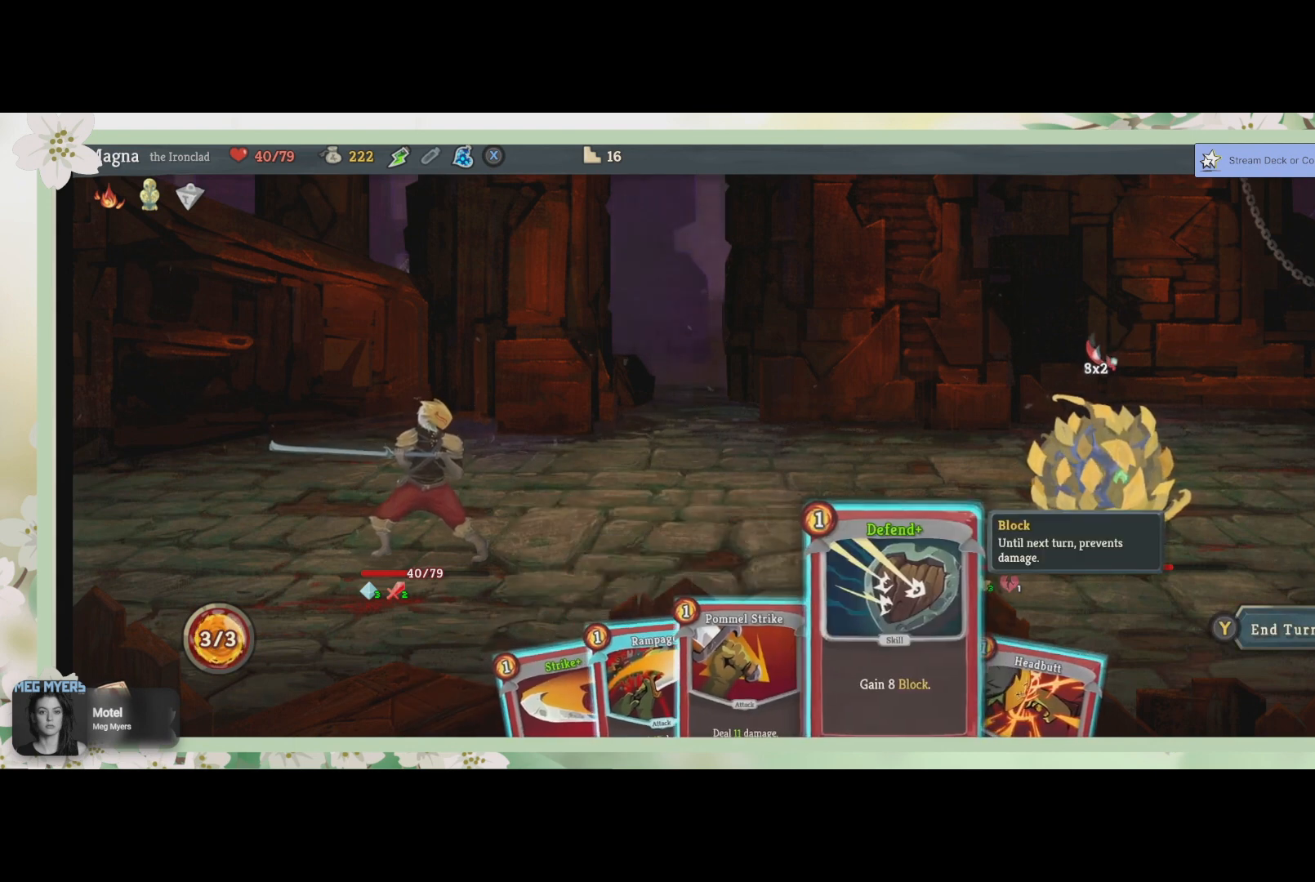
{"buttons": [], "left_stick": "center", "right_stick": "center", "events": [[267, "DPAD_RIGHT", "down"], [367, "DPAD_RIGHT", "up"]]}
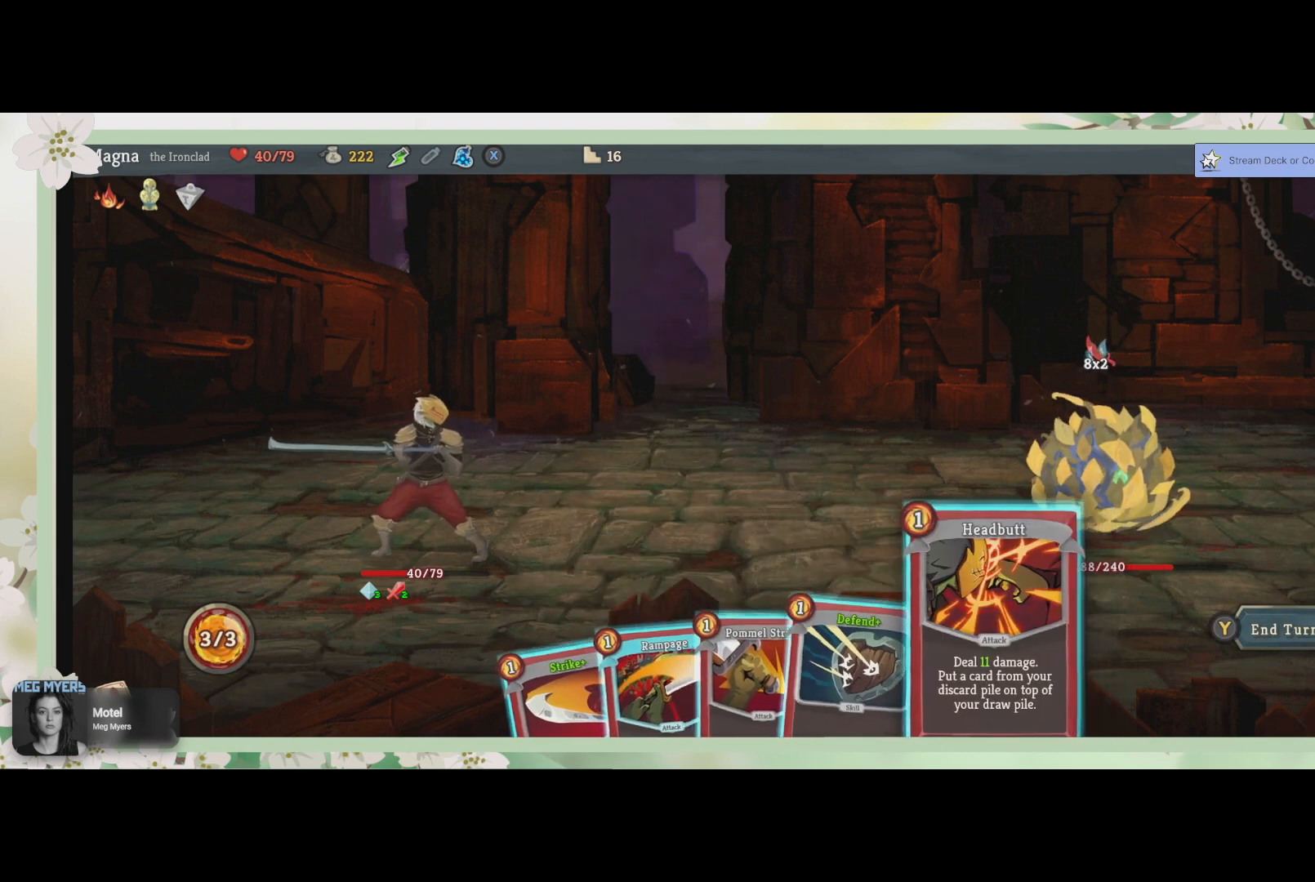
{"buttons": [], "left_stick": "center", "right_stick": "center", "events": []}
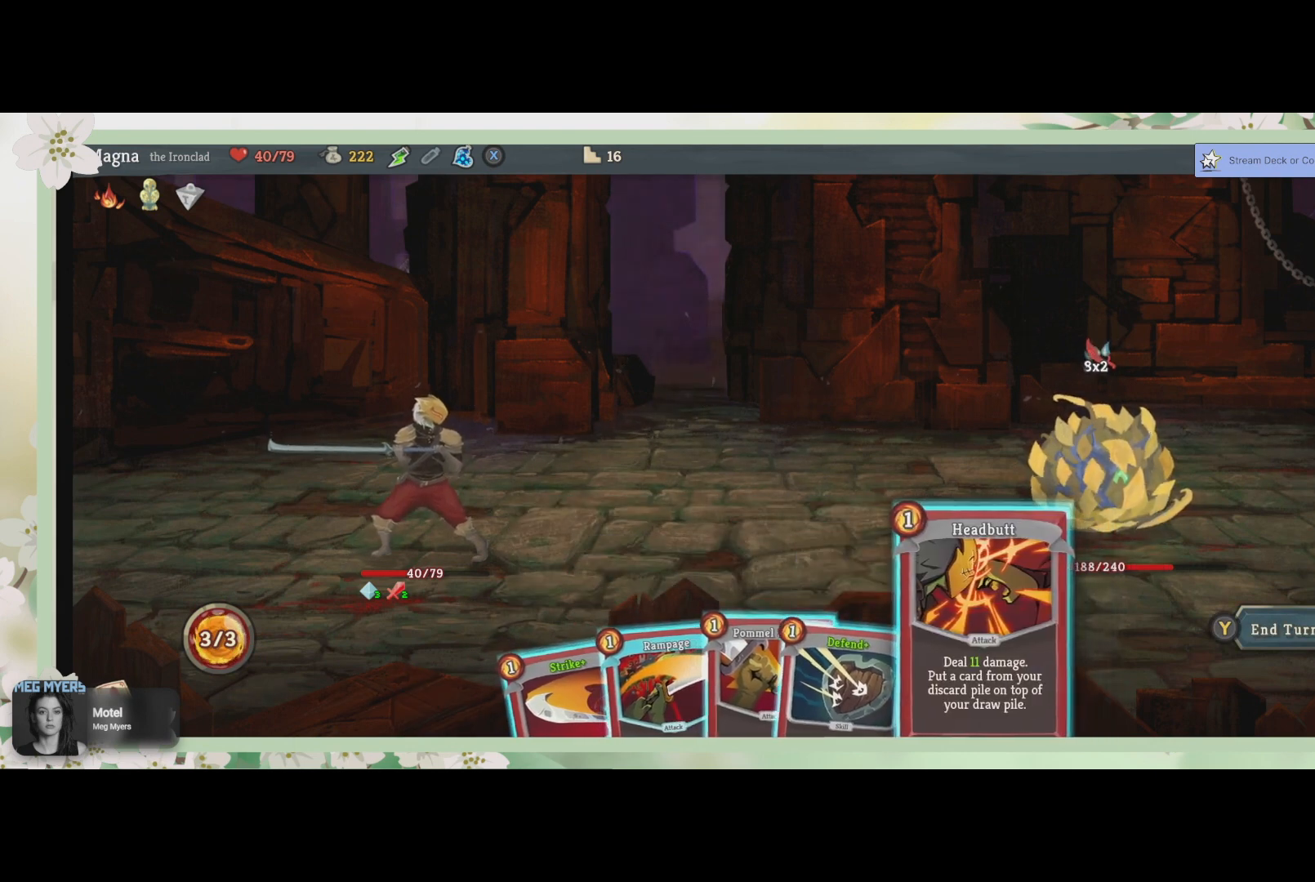
{"buttons": [], "left_stick": "center", "right_stick": "center", "events": []}
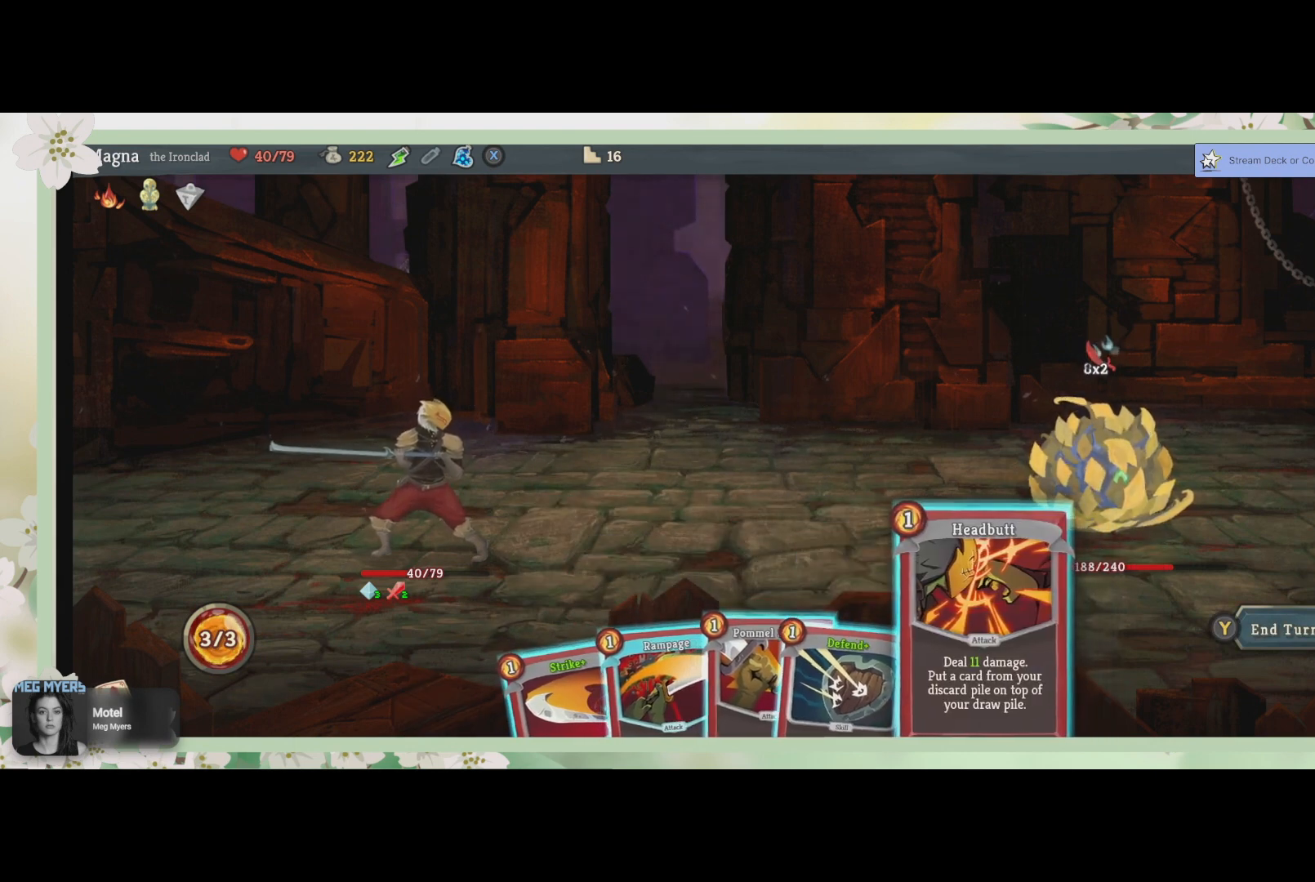
{"buttons": [], "left_stick": "center", "right_stick": "center", "events": []}
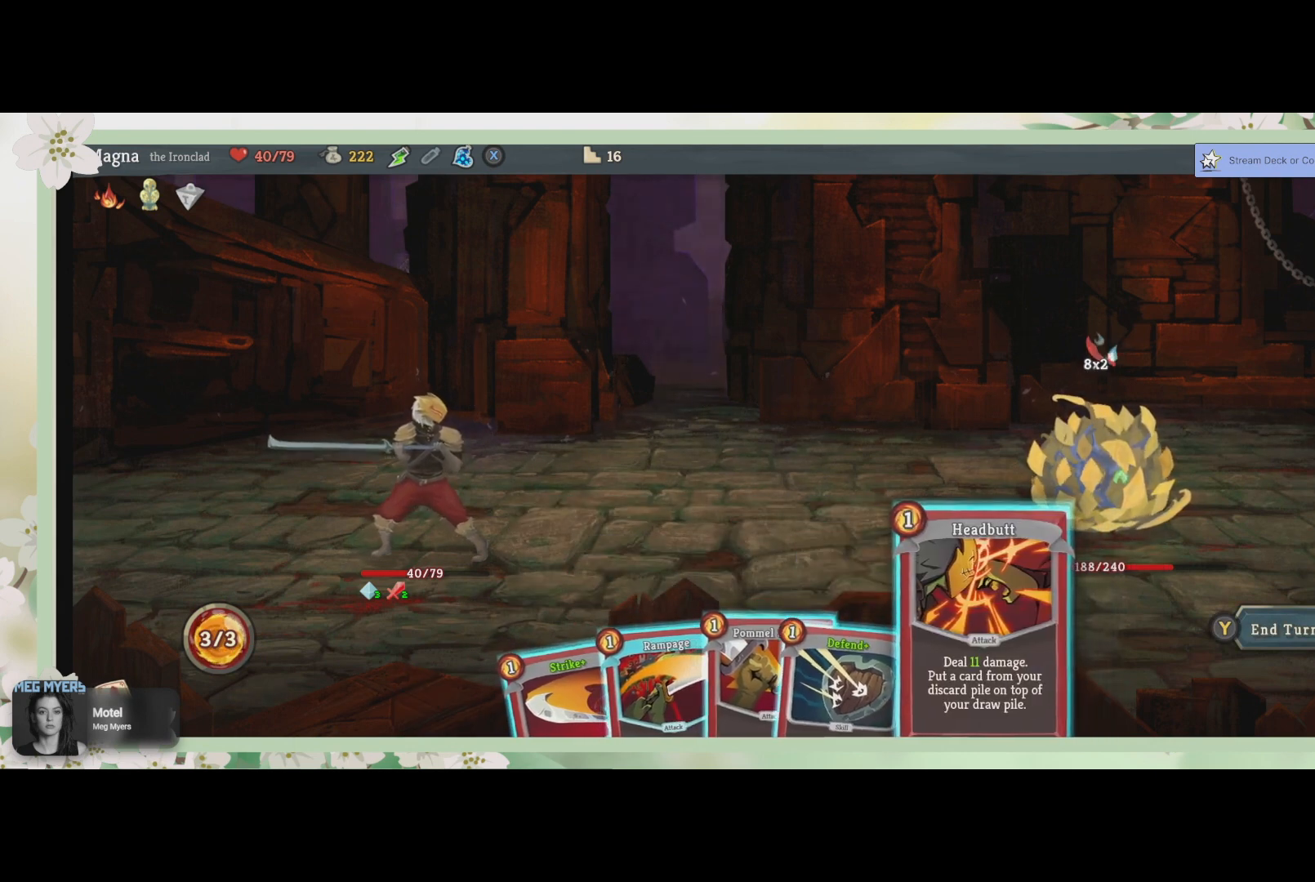
{"buttons": [], "left_stick": "center", "right_stick": "center", "events": []}
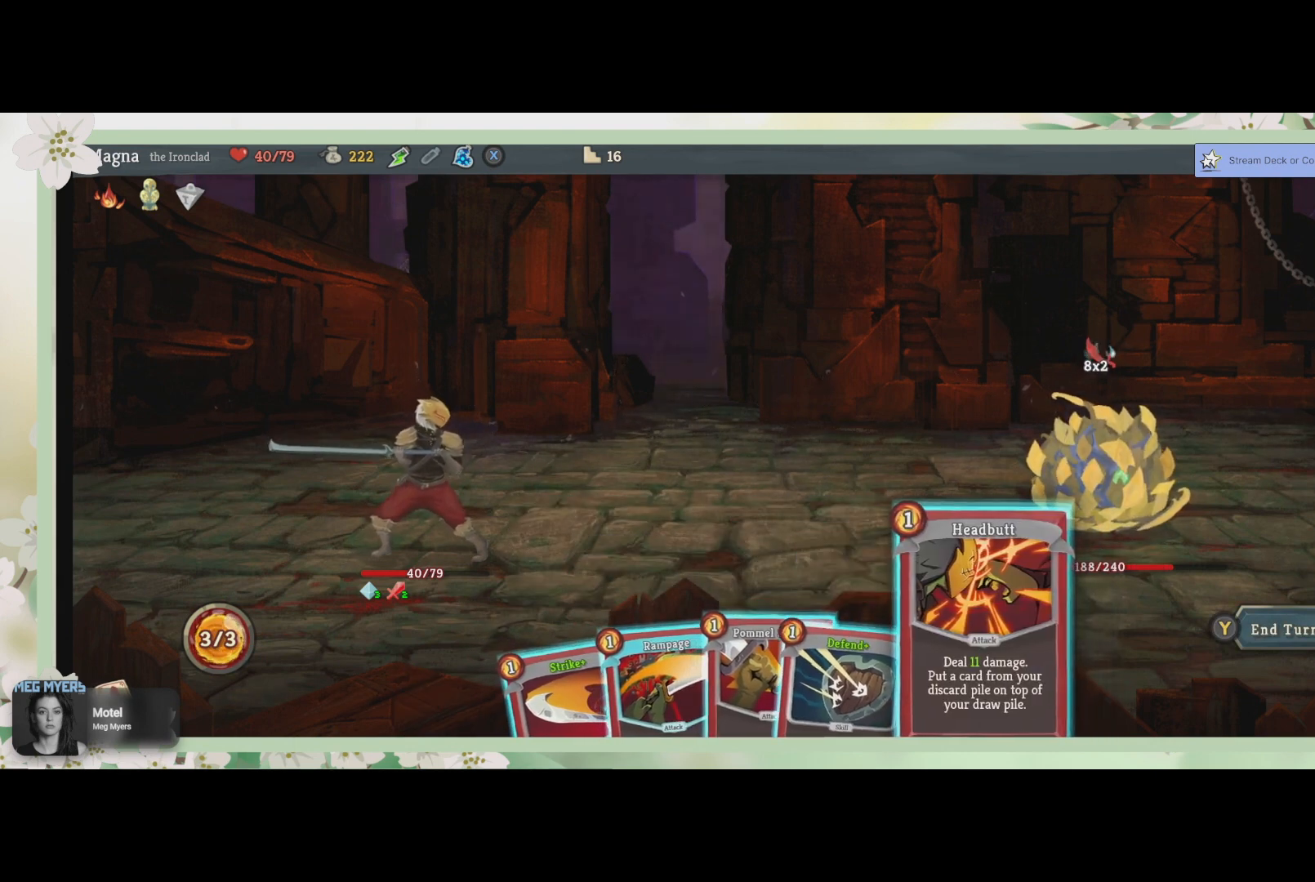
{"buttons": [], "left_stick": "center", "right_stick": "center", "events": [[100, "DPAD_LEFT", "down"], [200, "DPAD_LEFT", "up"], [333, "DPAD_LEFT", "down"], [433, "DPAD_LEFT", "up"]]}
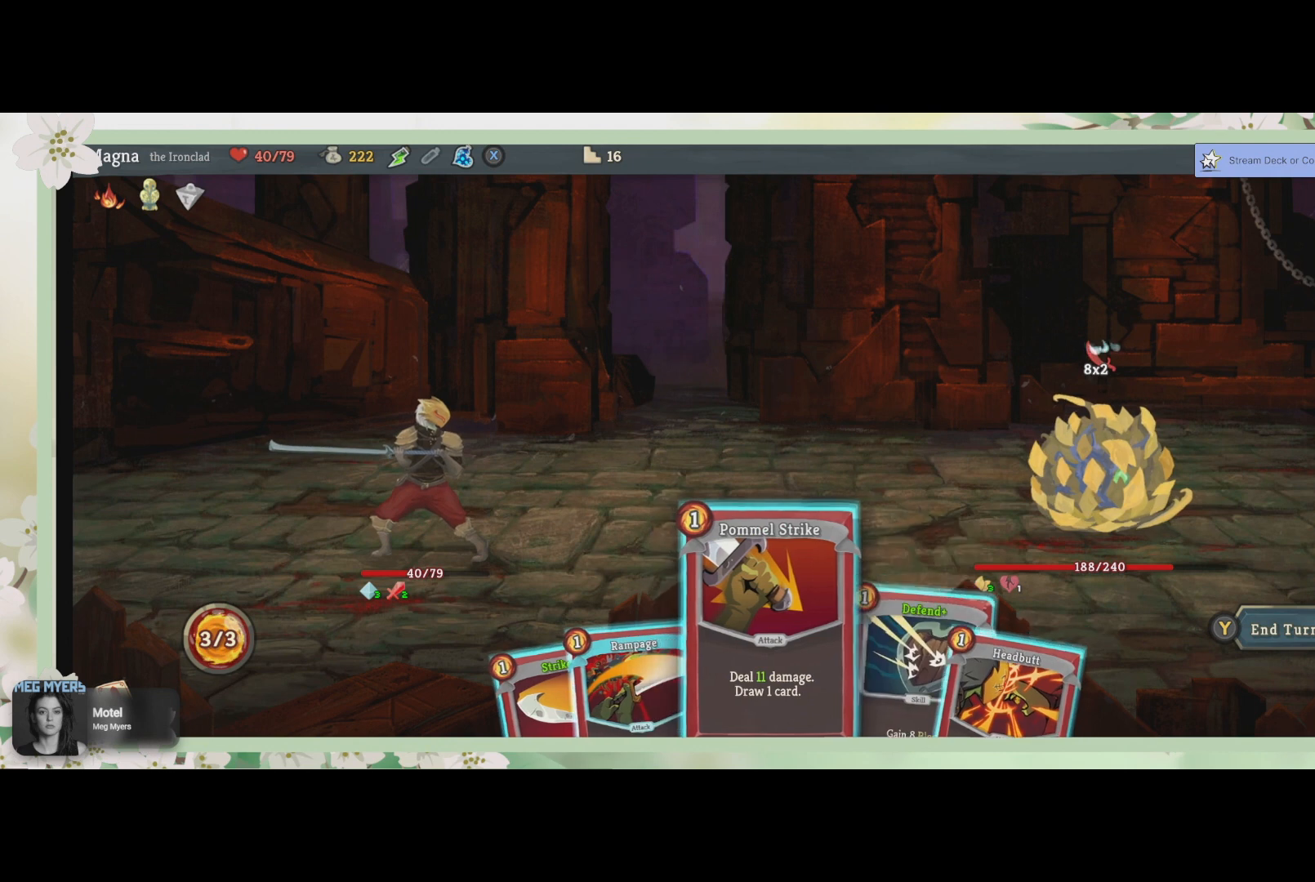
{"buttons": [], "left_stick": "center", "right_stick": "center", "events": [[67, "DPAD_LEFT", "down"], [167, "DPAD_LEFT", "up"]]}
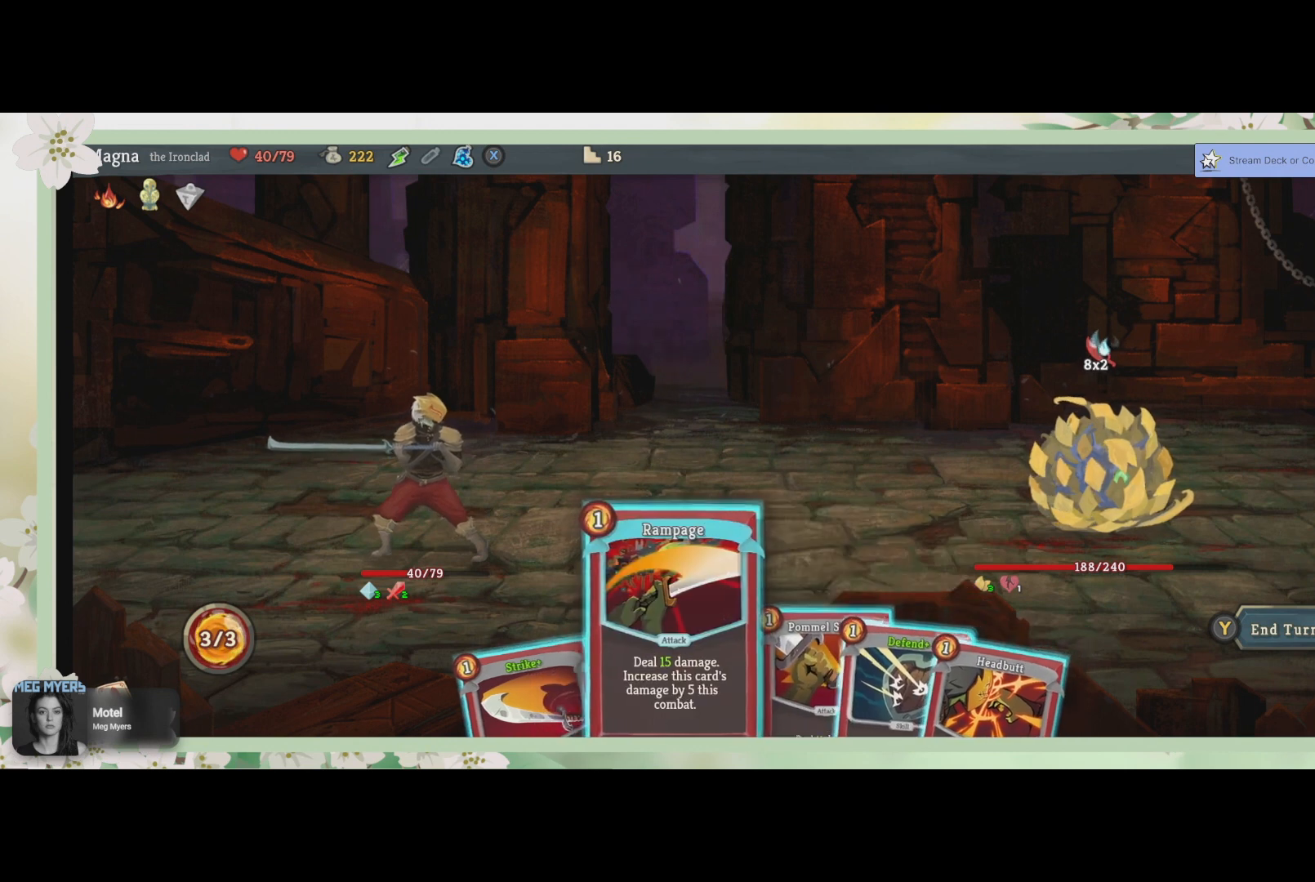
{"buttons": [], "left_stick": "center", "right_stick": "center", "events": []}
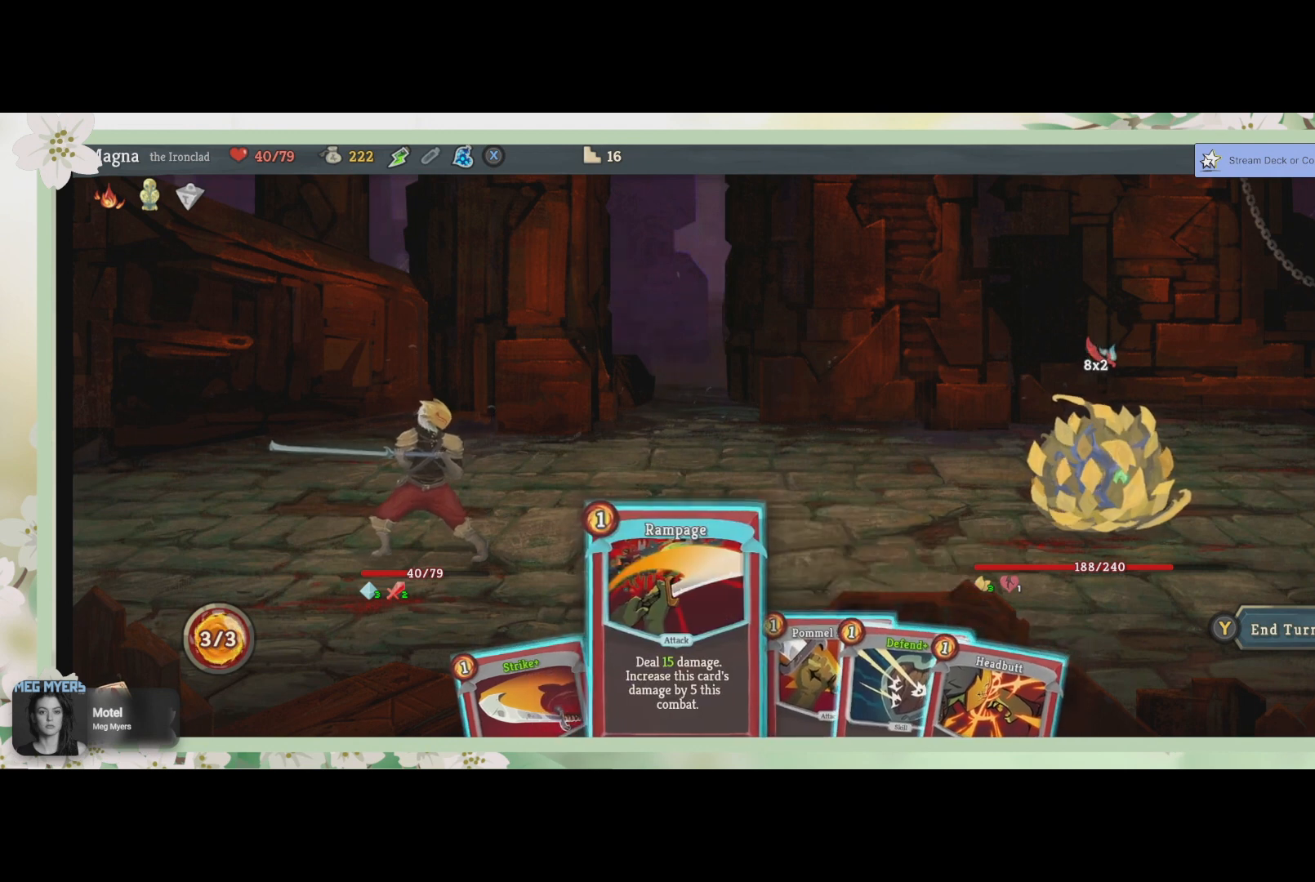
{"buttons": [], "left_stick": "center", "right_stick": "center", "events": []}
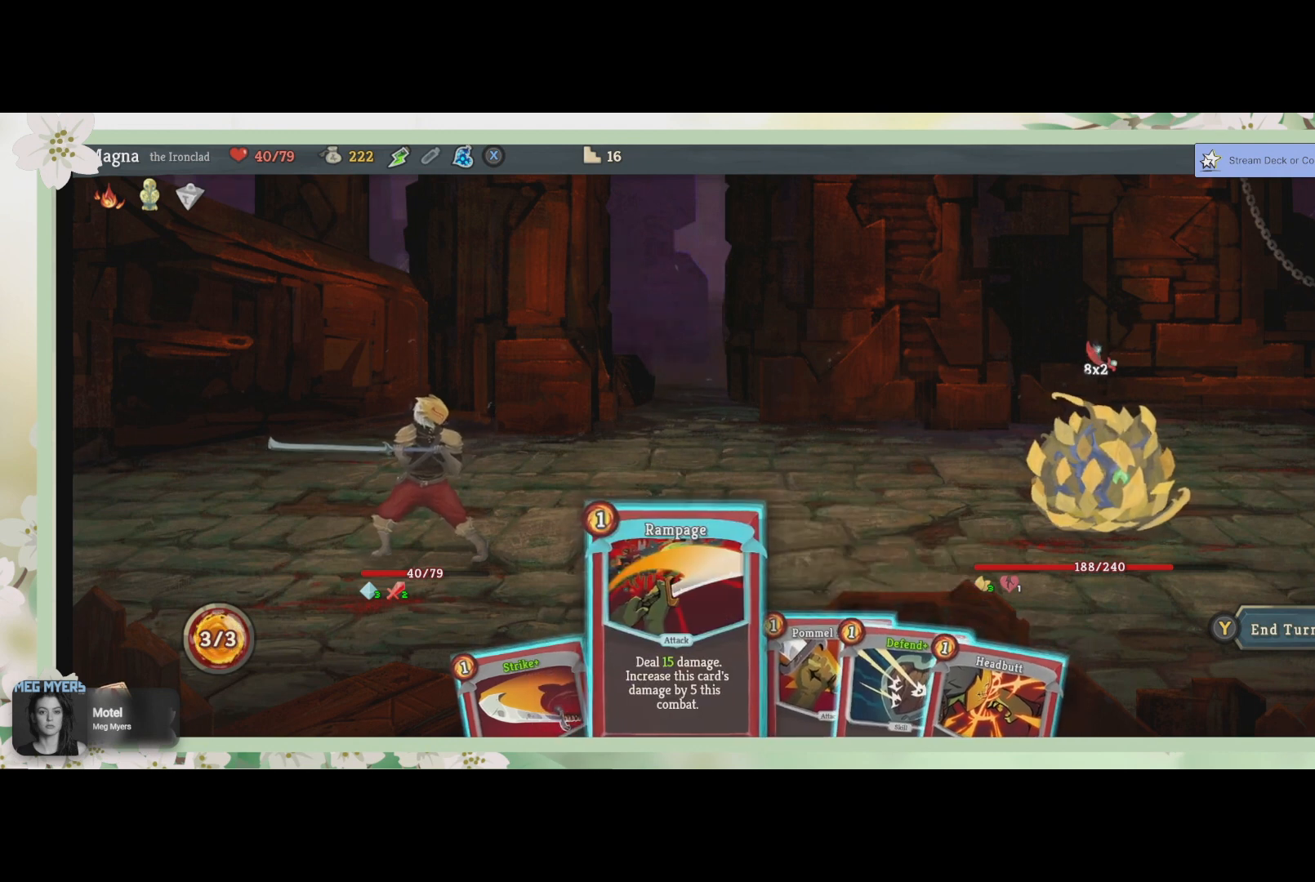
{"buttons": [], "left_stick": "center", "right_stick": "center", "events": []}
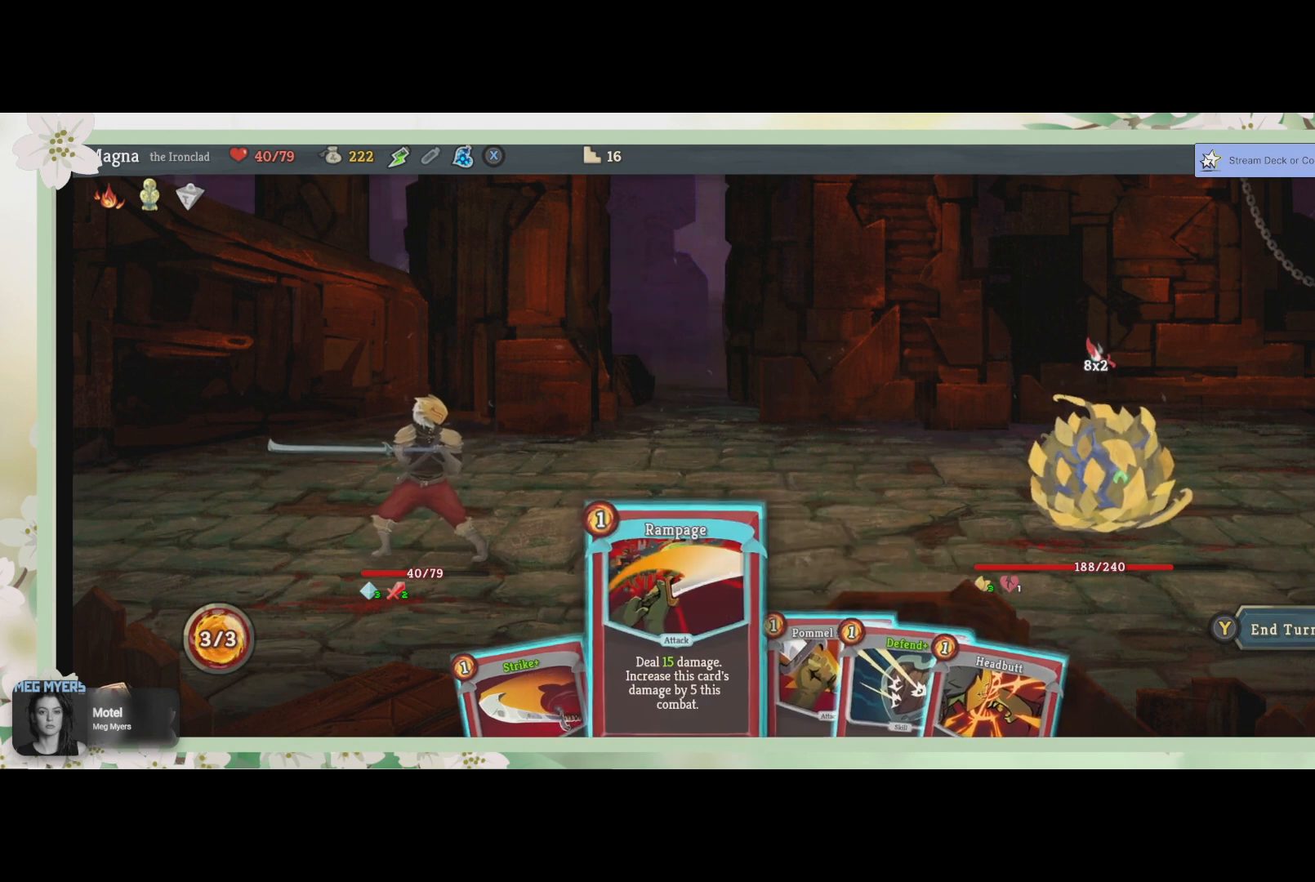
{"buttons": [], "left_stick": "center", "right_stick": "center", "events": []}
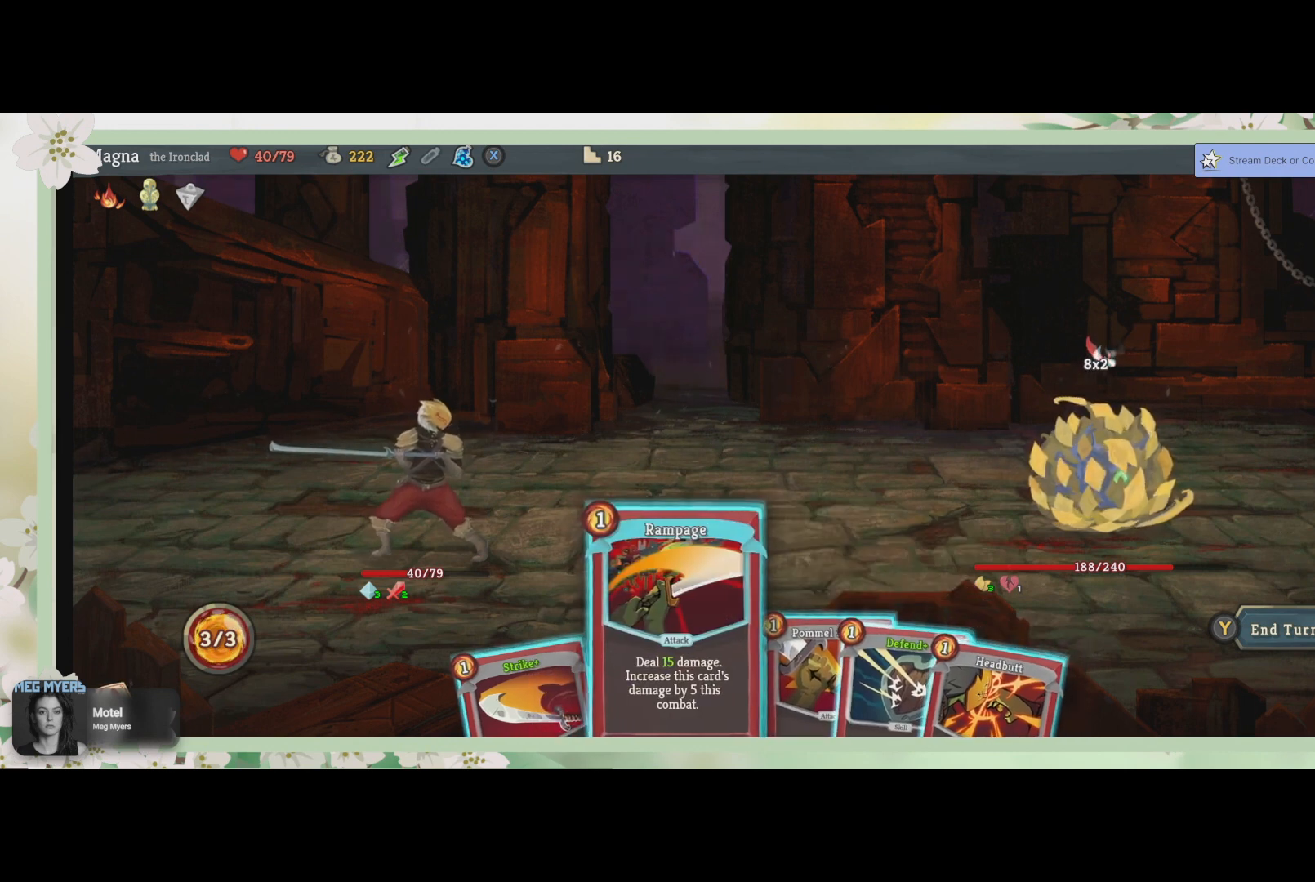
{"buttons": [], "left_stick": "center", "right_stick": "center", "events": []}
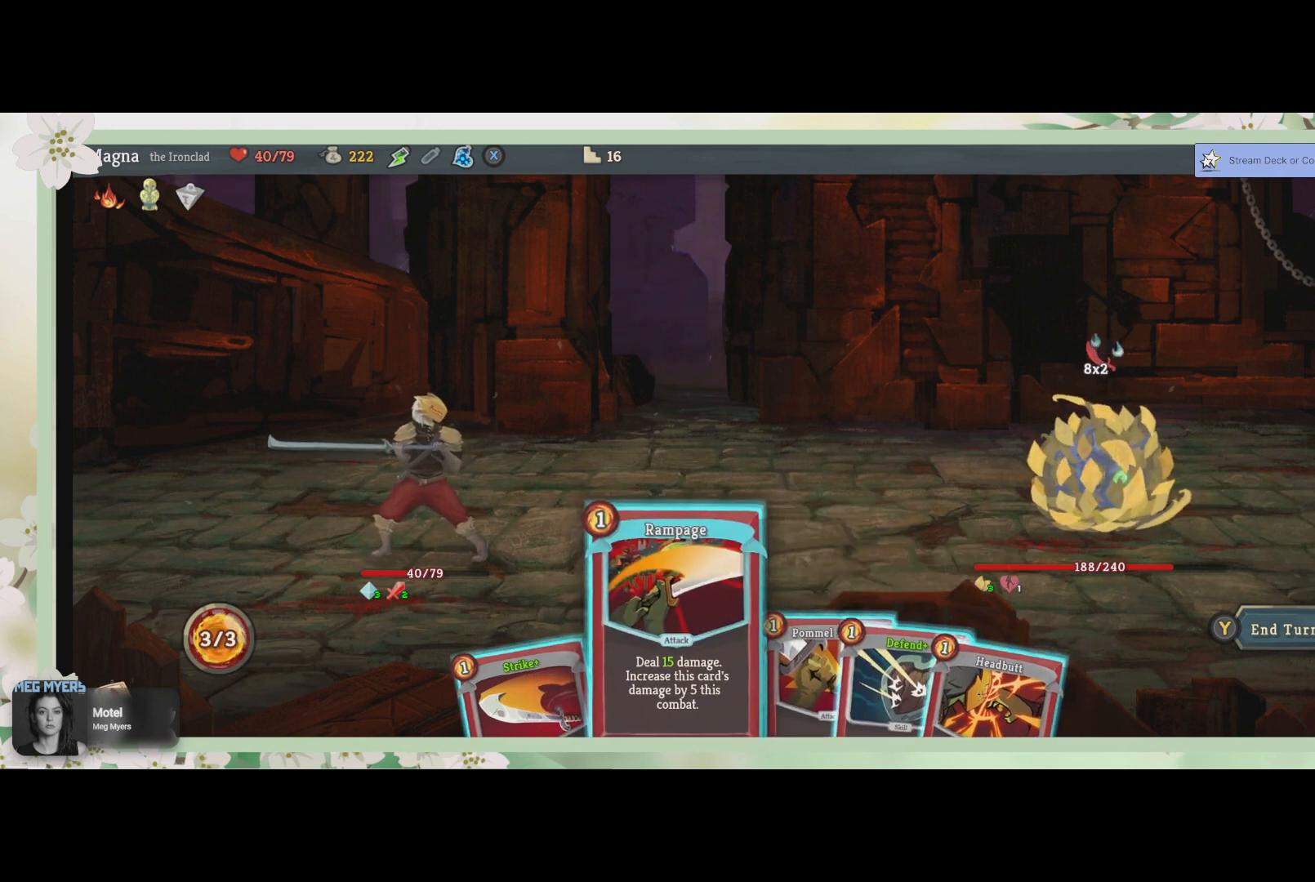
{"buttons": [], "left_stick": "center", "right_stick": "center", "events": []}
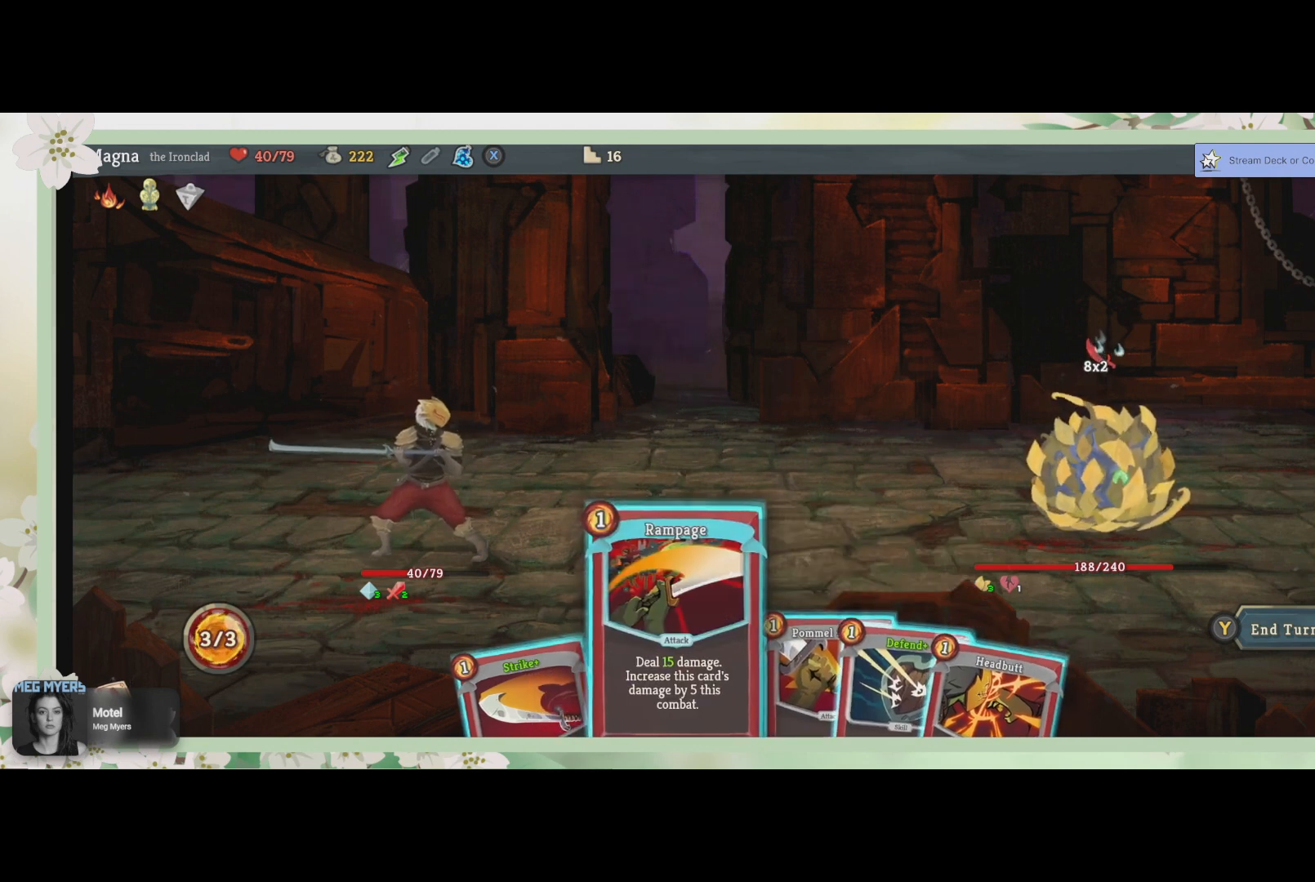
{"buttons": [], "left_stick": "center", "right_stick": "center", "events": []}
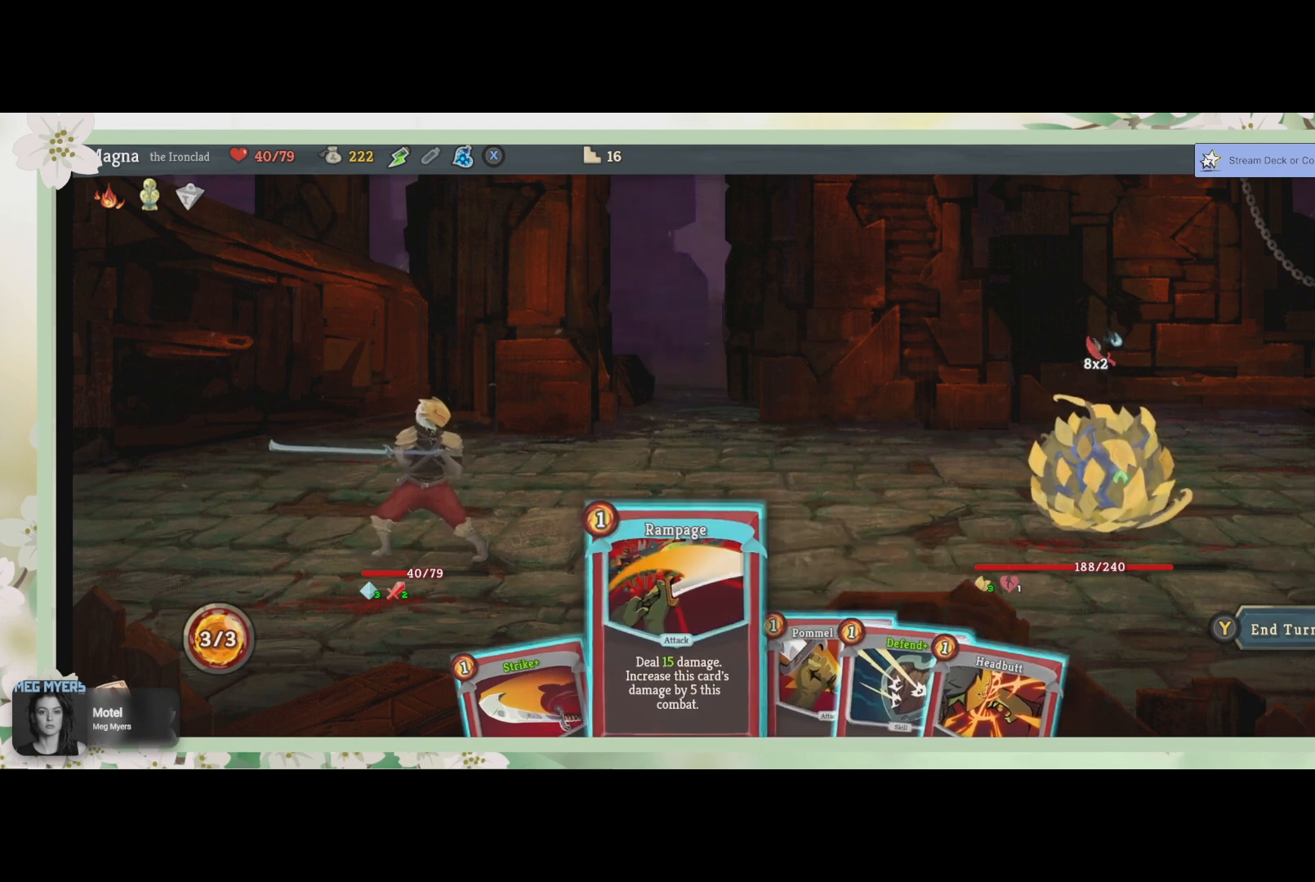
{"buttons": [], "left_stick": "center", "right_stick": "center", "events": []}